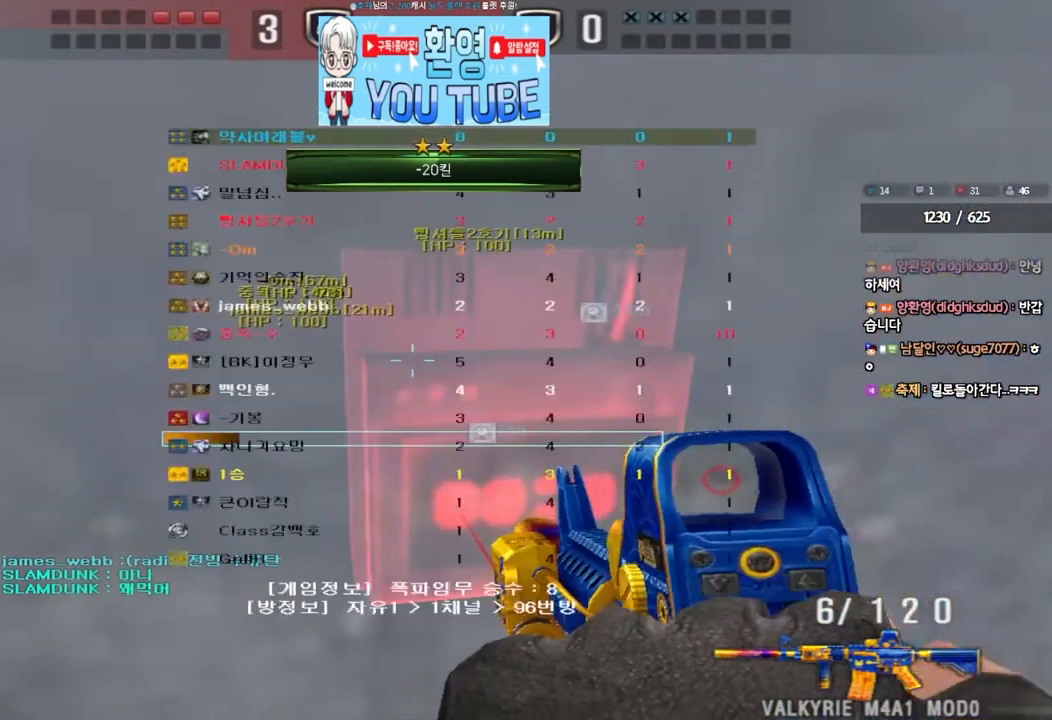
Gameplay with keyboard; each line is a JSON object with the keys held at the frame after it. "events" lists presses ("down") and releases ("up") of "a", "ctrl", "d", "e", "f", "q", "r", "s", "shift", "space", "tab" and "w" between this image and that frame as [ms after this image, input, new state], when the widget could be followed in between. No other keys are recorded. Mouse input is not recorded.
{"keys": ["e", "tab"], "events": []}
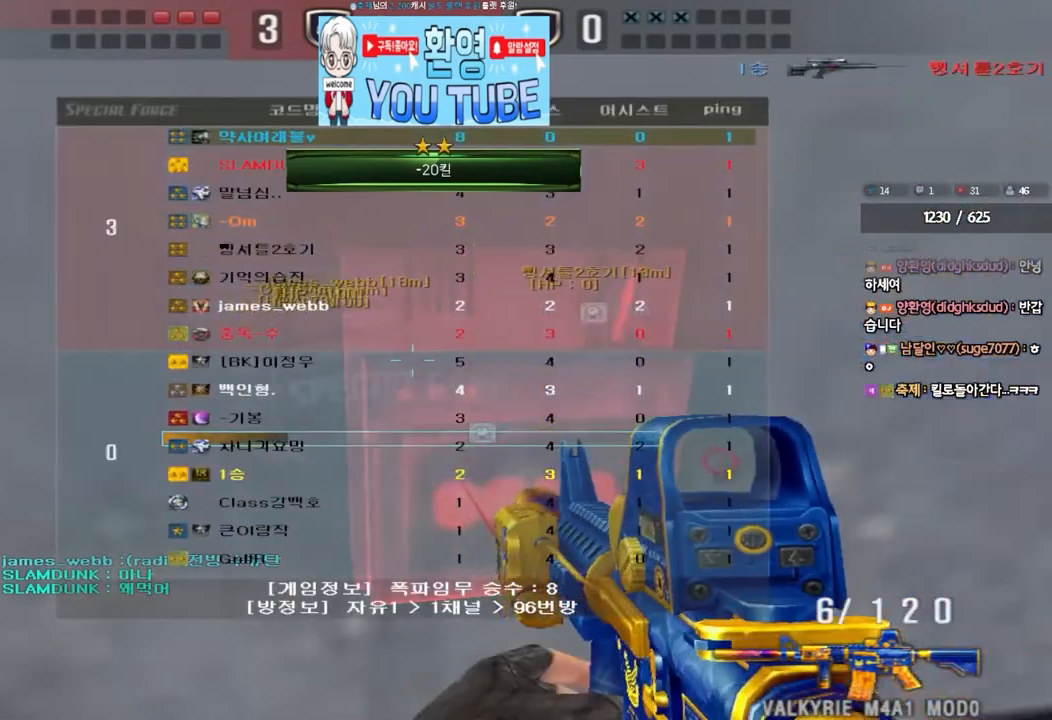
{"keys": ["e"], "events": [[350, "tab", "up"]]}
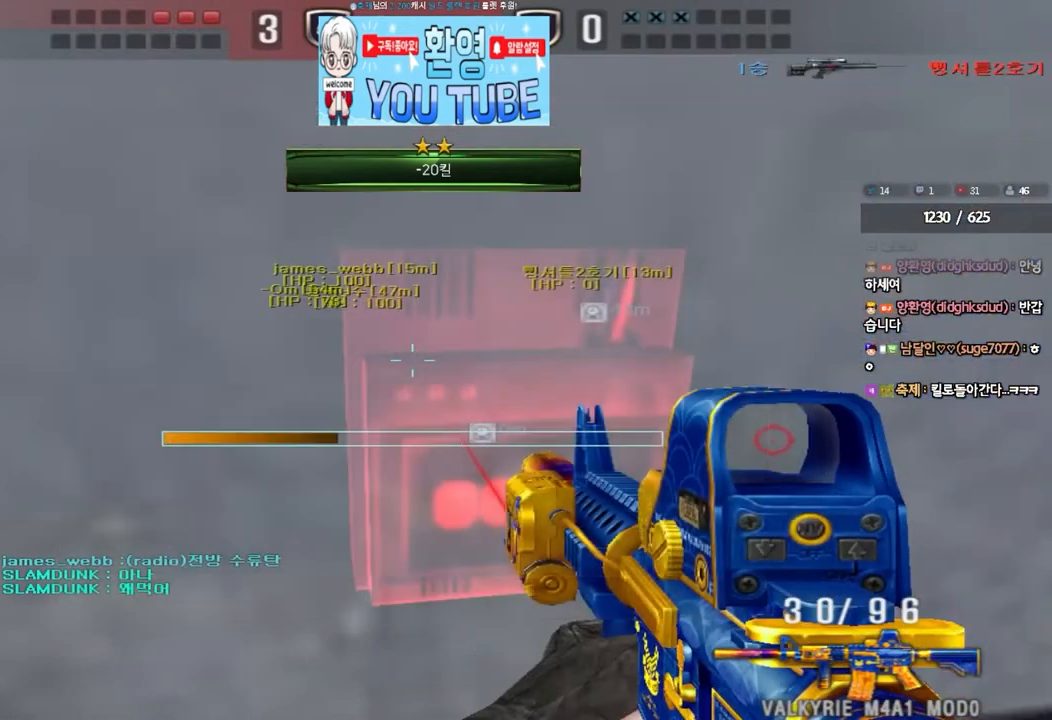
{"keys": ["e"], "events": []}
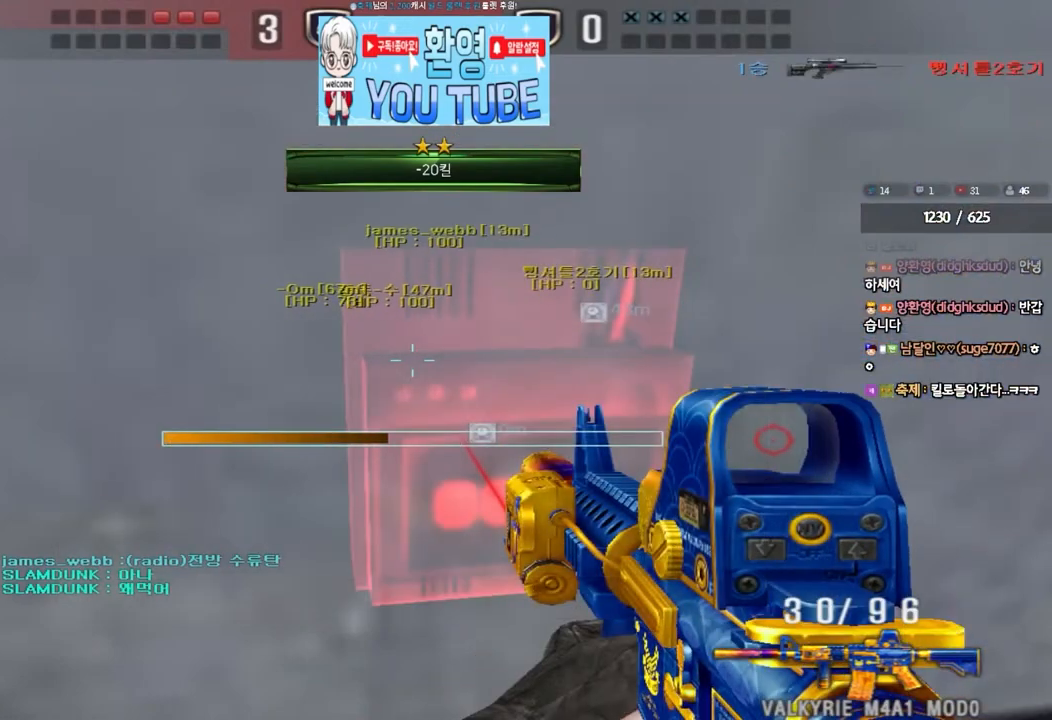
{"keys": ["e"], "events": []}
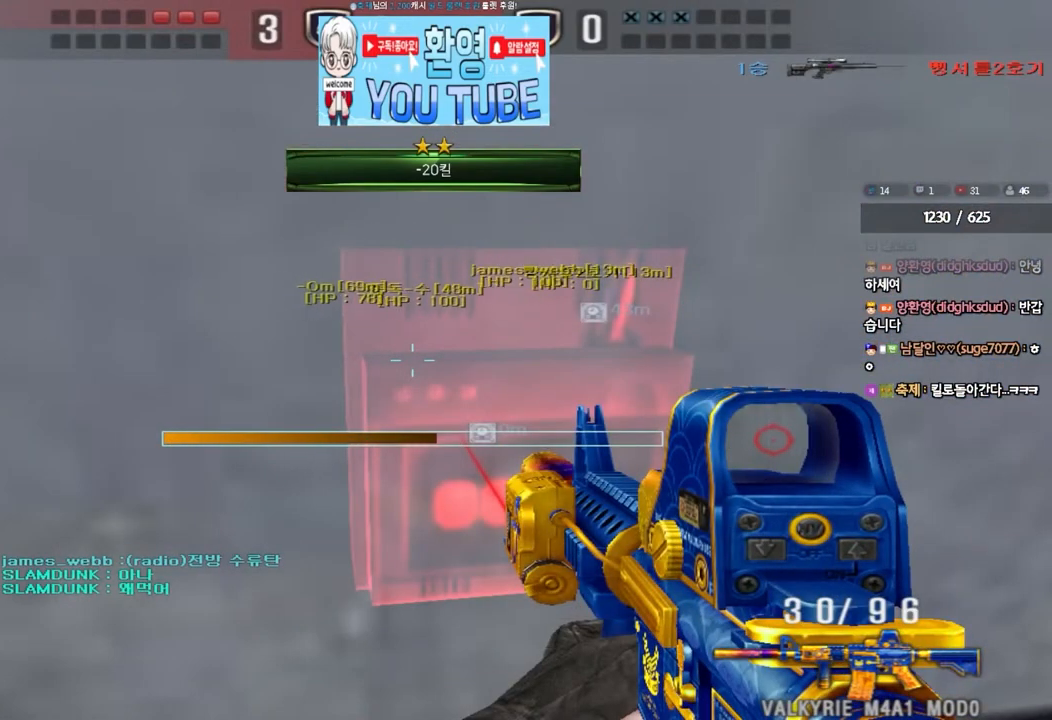
{"keys": ["e"], "events": []}
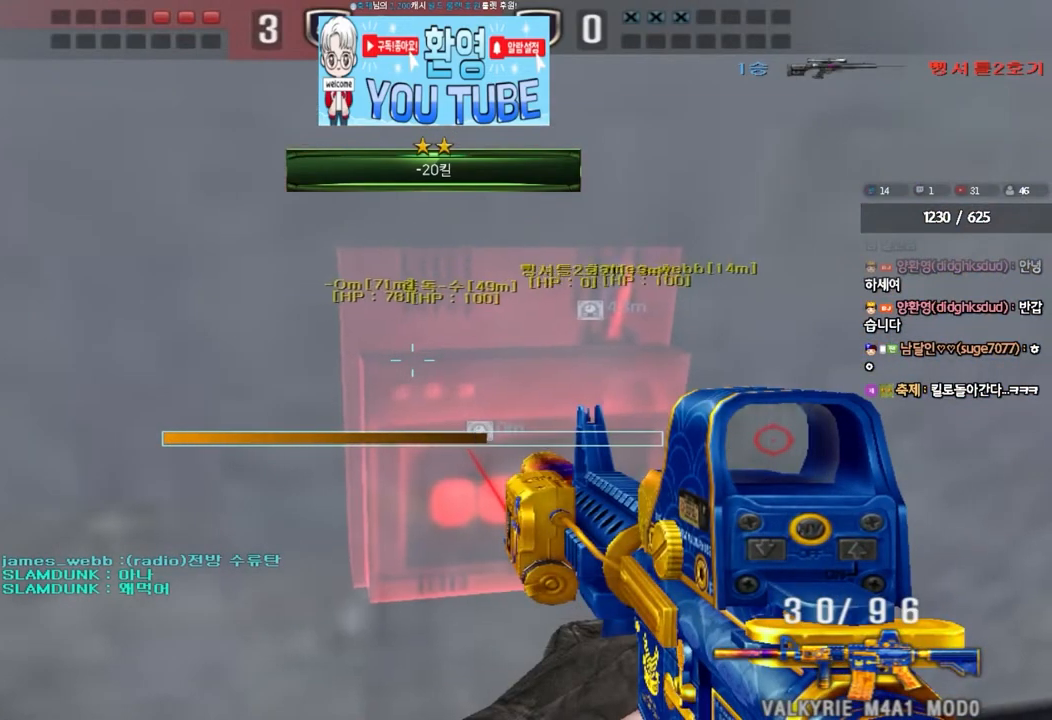
{"keys": ["e"], "events": []}
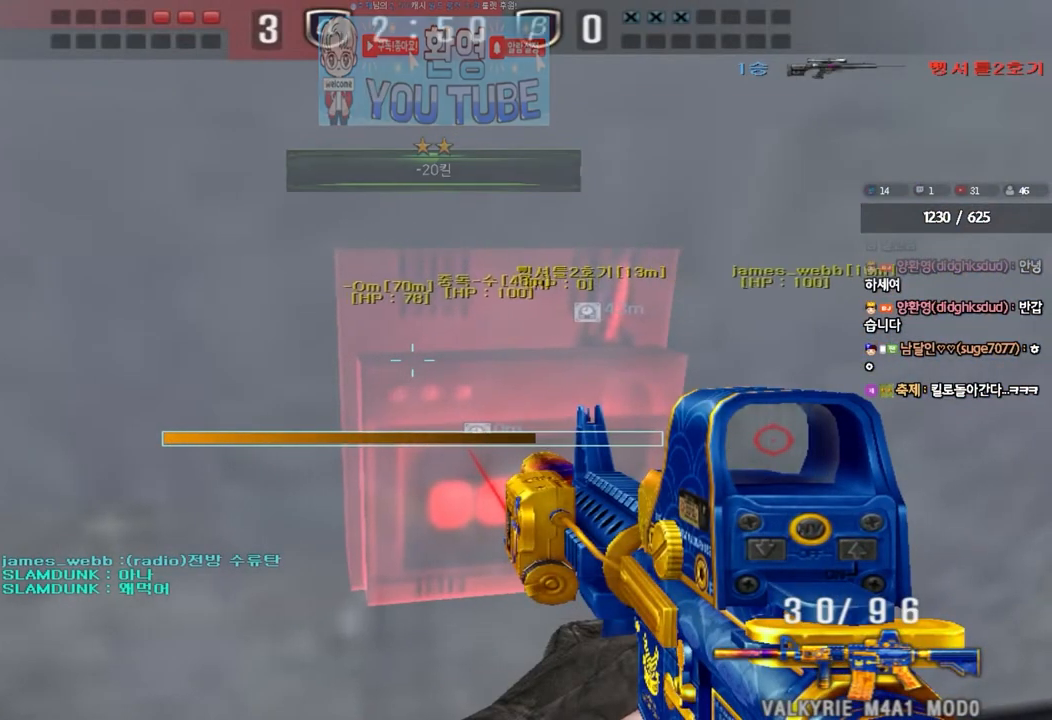
{"keys": ["e"], "events": []}
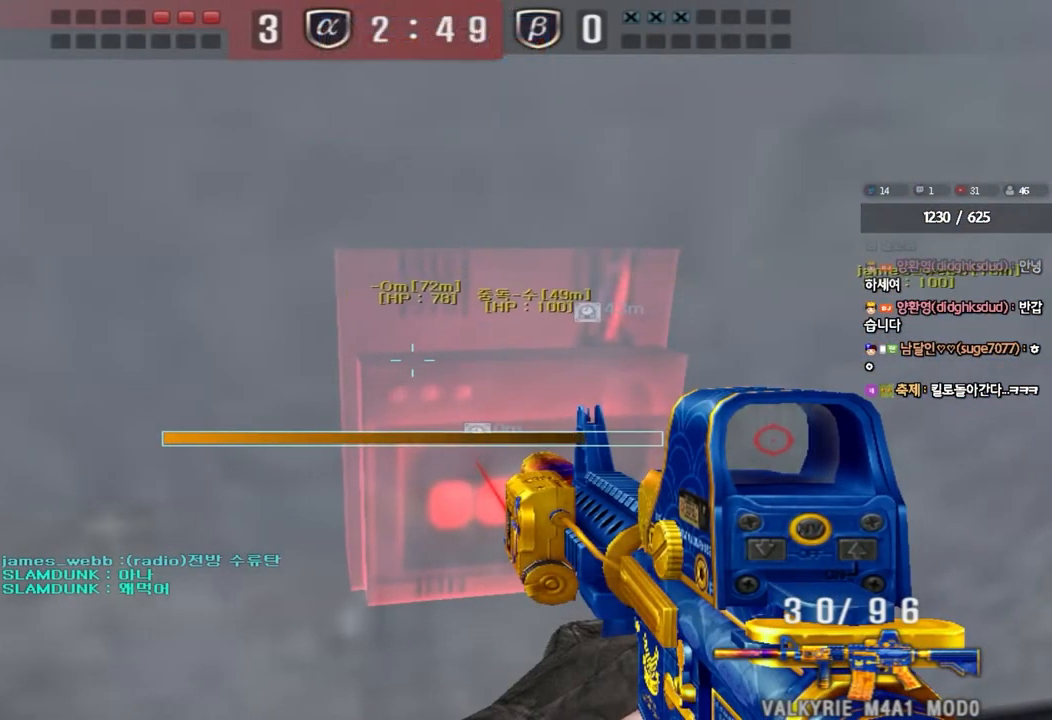
{"keys": ["e", "tab"], "events": [[33, "tab", "down"]]}
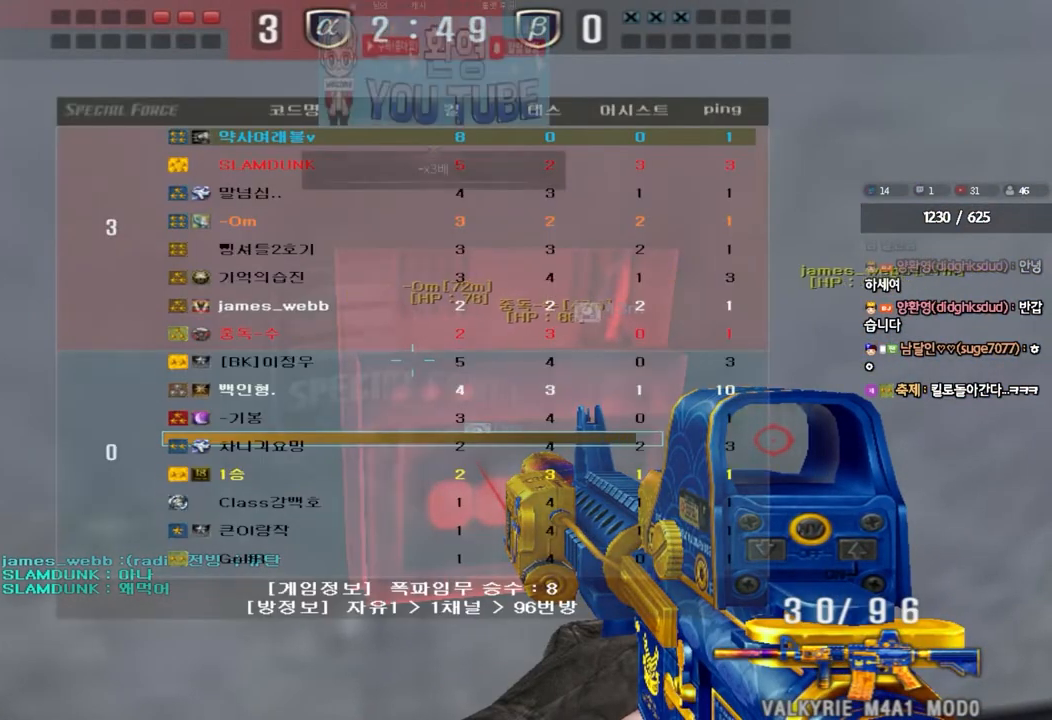
{"keys": ["tab", "w"], "events": [[433, "w", "down"], [467, "e", "up"]]}
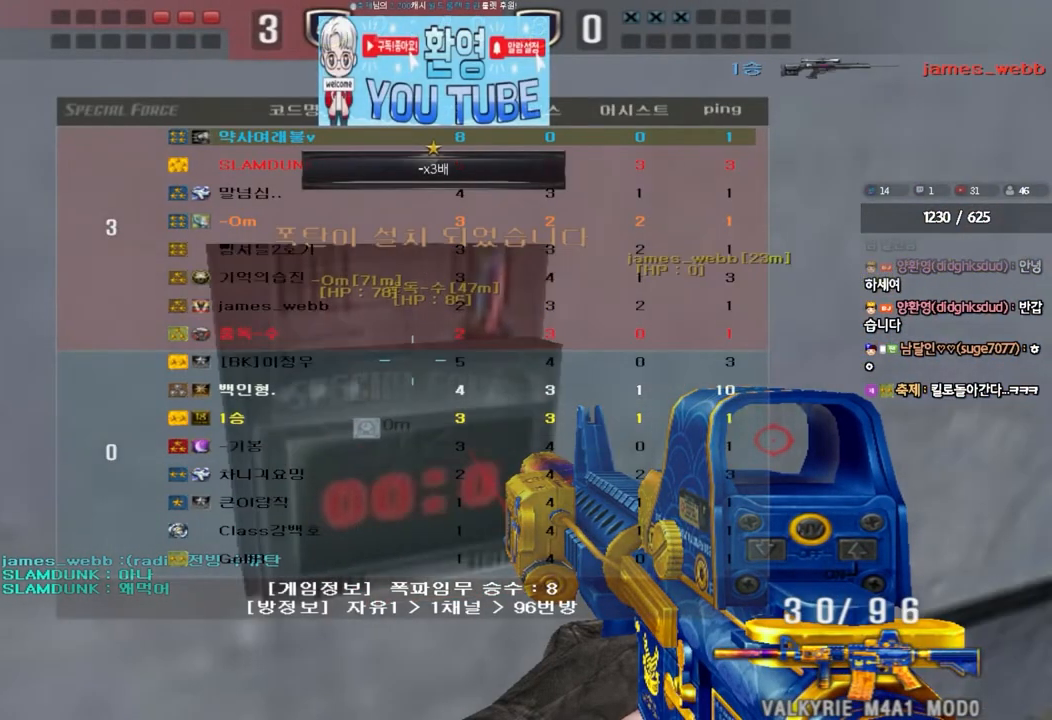
{"keys": ["d", "w"], "events": [[200, "tab", "up"], [250, "d", "down"]]}
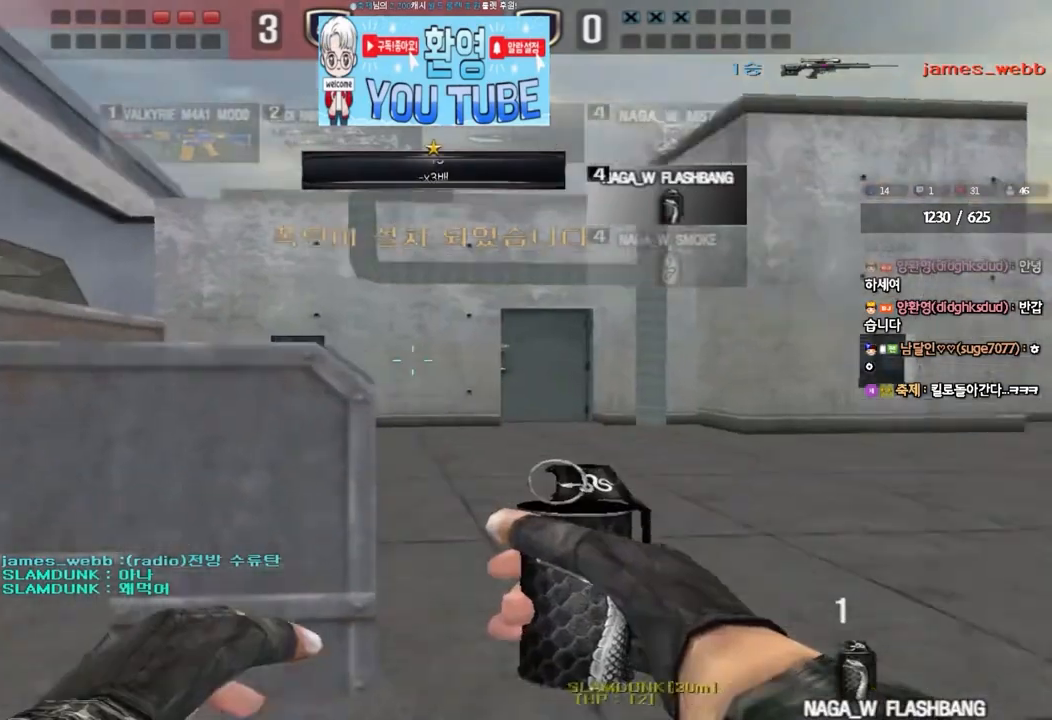
{"keys": ["shift"], "events": [[167, "shift", "down"], [183, "d", "up"], [183, "w", "up"], [217, "space", "down"], [350, "space", "up"]]}
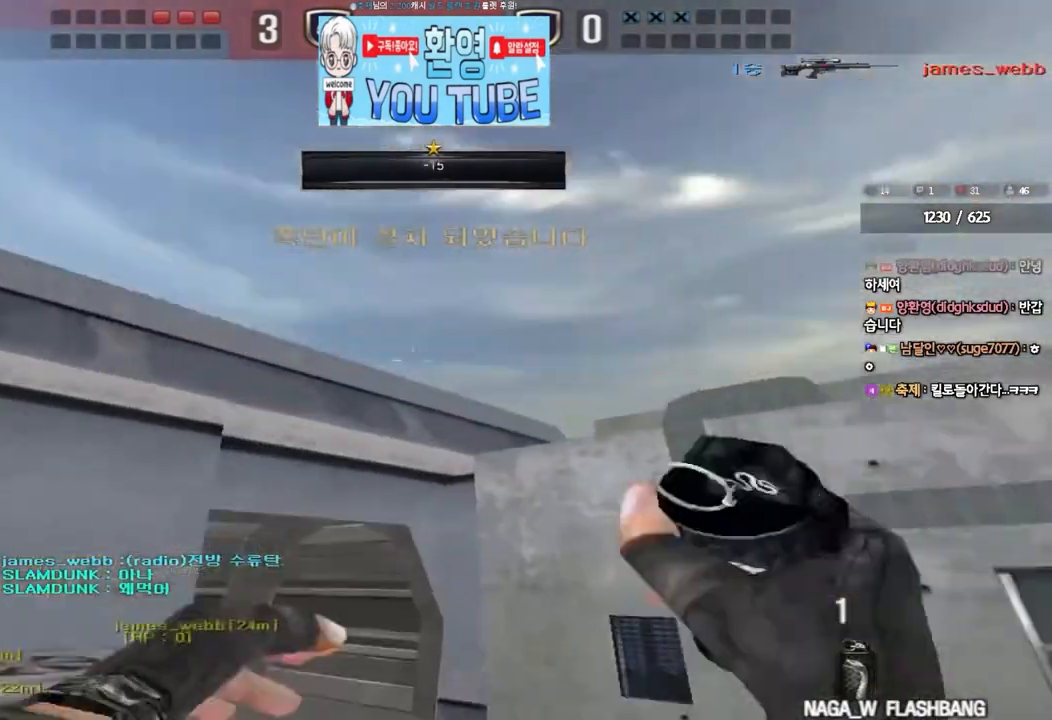
{"keys": ["shift"], "events": [[117, "shift", "up"], [183, "d", "down"], [200, "w", "down"], [467, "shift", "down"], [483, "d", "up"], [483, "w", "up"]]}
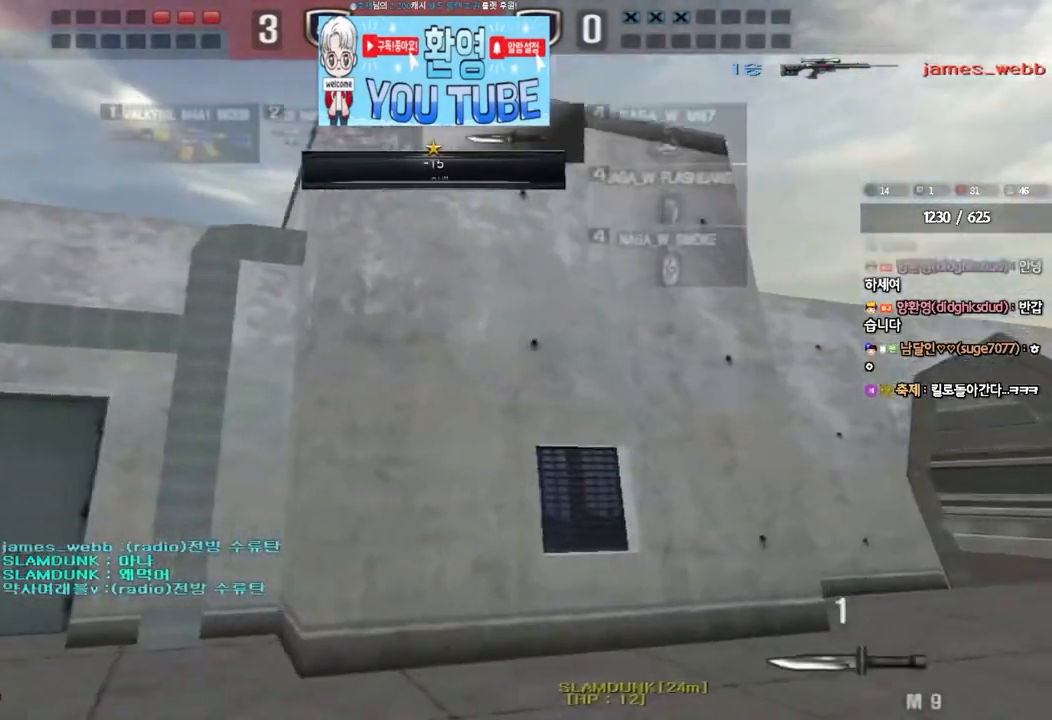
{"keys": [], "events": [[17, "space", "down"], [133, "space", "up"], [450, "shift", "up"]]}
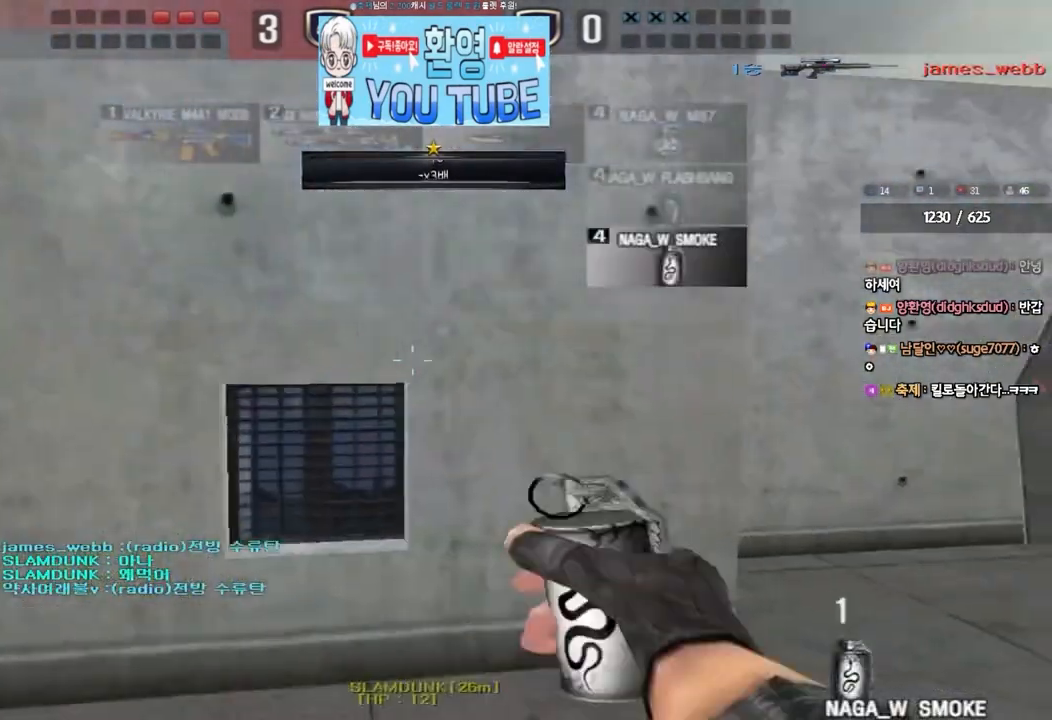
{"keys": ["d", "tab", "w"], "events": [[117, "d", "down"], [117, "w", "down"], [283, "tab", "down"], [300, "d", "up"], [300, "w", "up"], [317, "ctrl", "down"], [383, "d", "down"], [383, "w", "down"], [417, "ctrl", "up"]]}
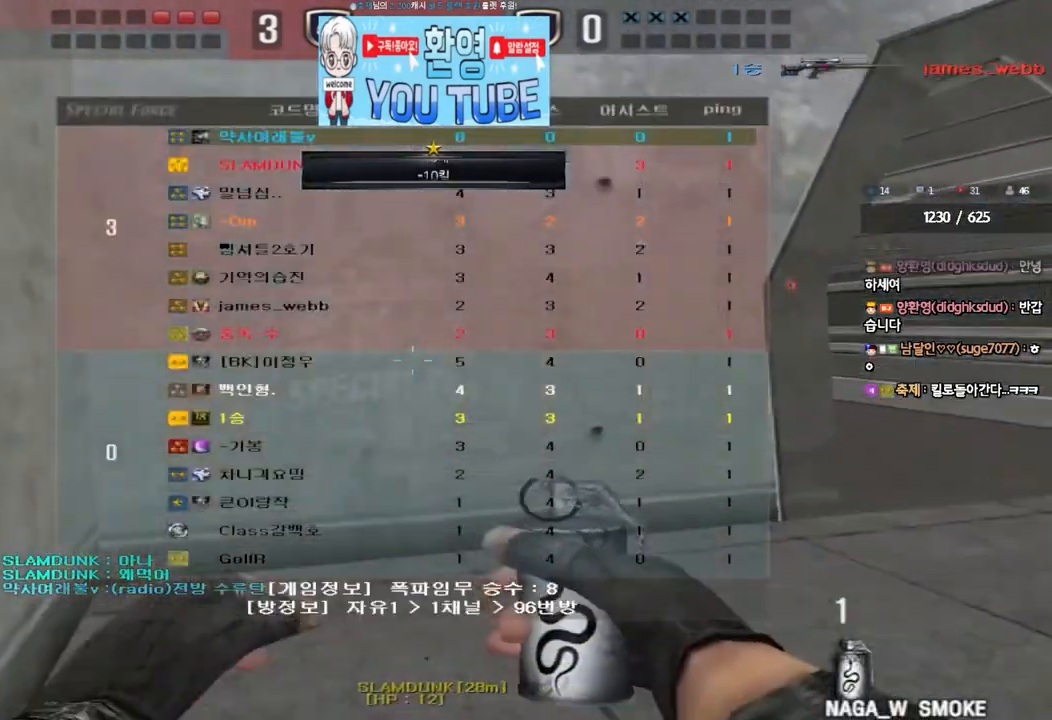
{"keys": ["d", "w"], "events": [[83, "ctrl", "down"], [83, "d", "up"], [83, "w", "up"], [167, "d", "down"], [167, "w", "down"], [217, "ctrl", "up"], [383, "w", "up"], [400, "ctrl", "down"], [400, "d", "up"], [417, "tab", "up"], [500, "ctrl", "up"], [500, "d", "down"], [500, "w", "down"]]}
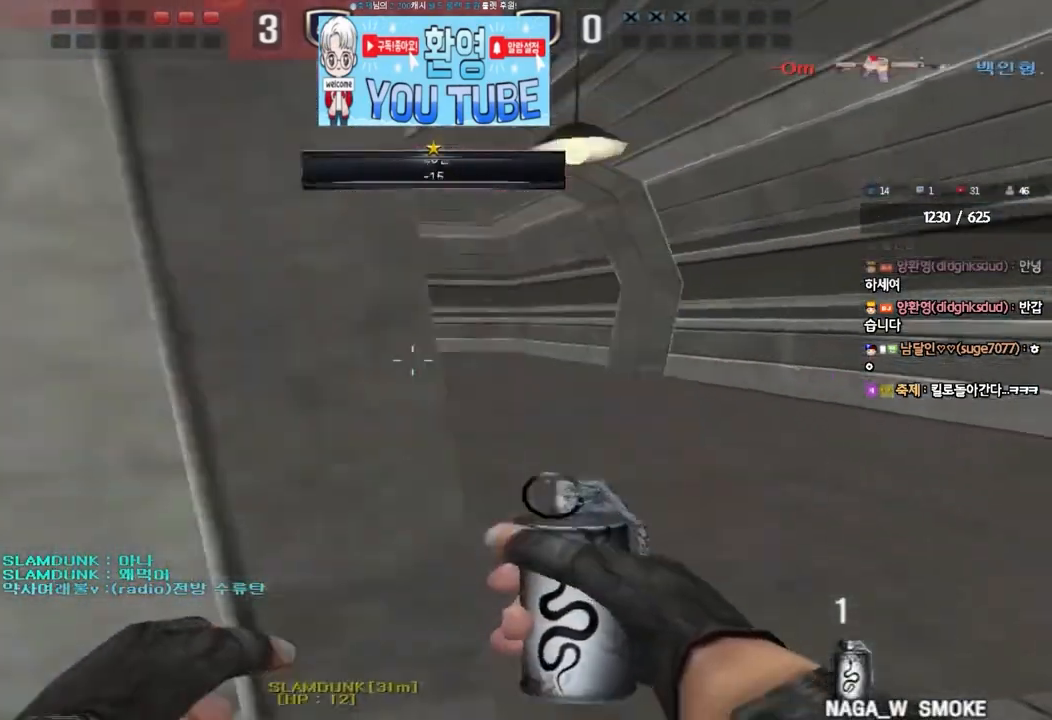
{"keys": ["d", "w"], "events": [[267, "ctrl", "down"], [267, "d", "up"], [267, "w", "up"], [333, "w", "down"], [350, "ctrl", "up"], [350, "d", "down"]]}
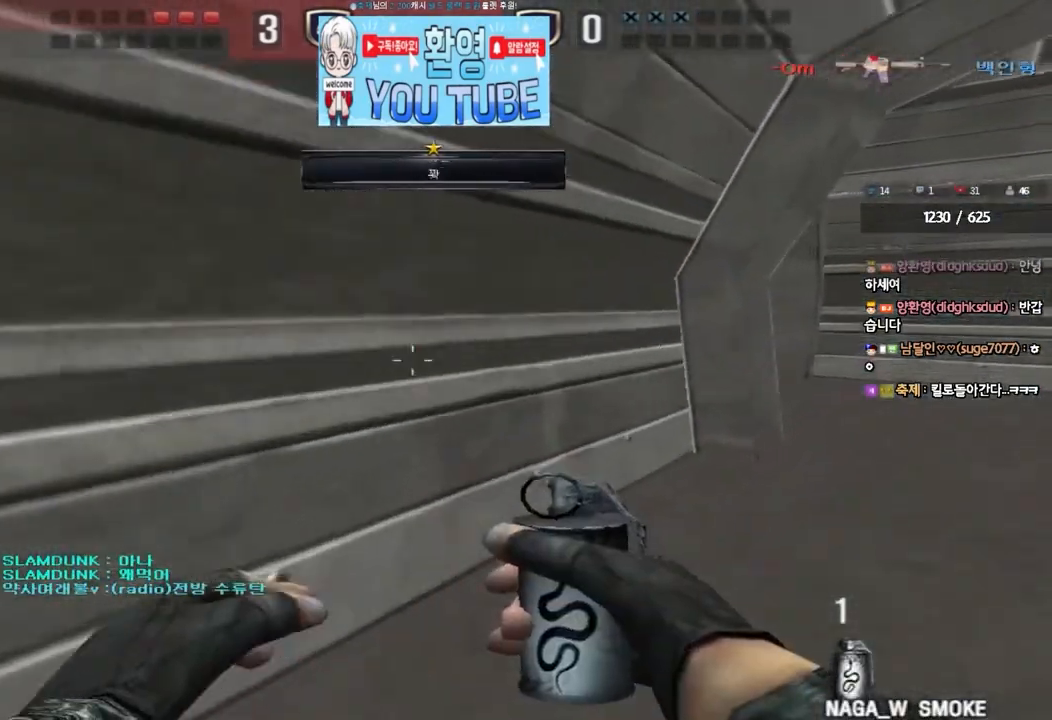
{"keys": ["ctrl", "w"], "events": [[133, "ctrl", "down"], [133, "d", "up"], [150, "w", "up"], [200, "ctrl", "up"], [217, "w", "down"], [233, "d", "down"], [500, "ctrl", "down"], [500, "d", "up"]]}
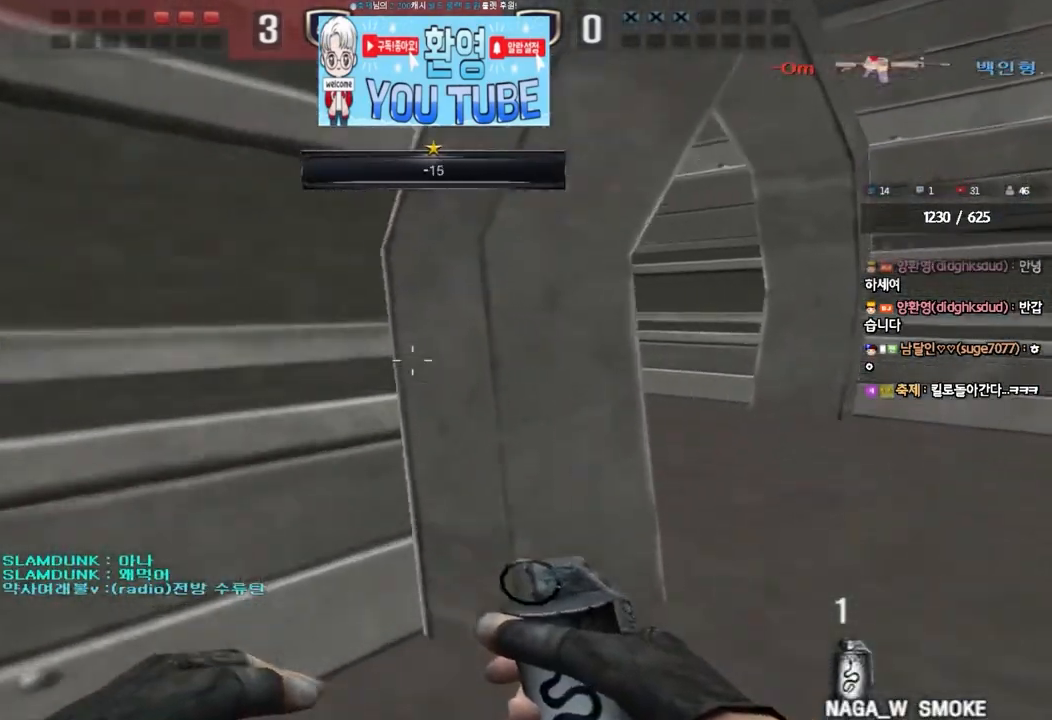
{"keys": ["d", "w"], "events": [[17, "w", "up"], [83, "ctrl", "up"], [83, "w", "down"], [100, "d", "down"], [383, "ctrl", "down"], [383, "d", "up"], [417, "w", "up"], [467, "ctrl", "up"], [483, "d", "down"], [483, "w", "down"]]}
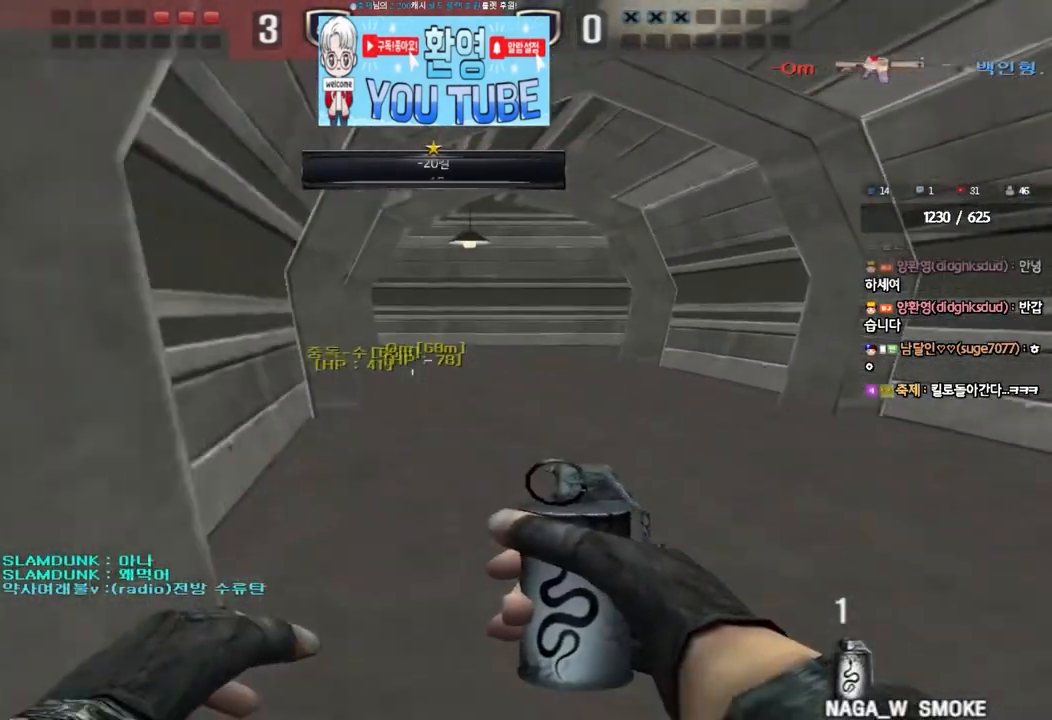
{"keys": ["d", "w"], "events": [[267, "d", "up"], [283, "ctrl", "down"], [300, "w", "up"], [350, "ctrl", "up"], [367, "d", "down"], [367, "w", "down"]]}
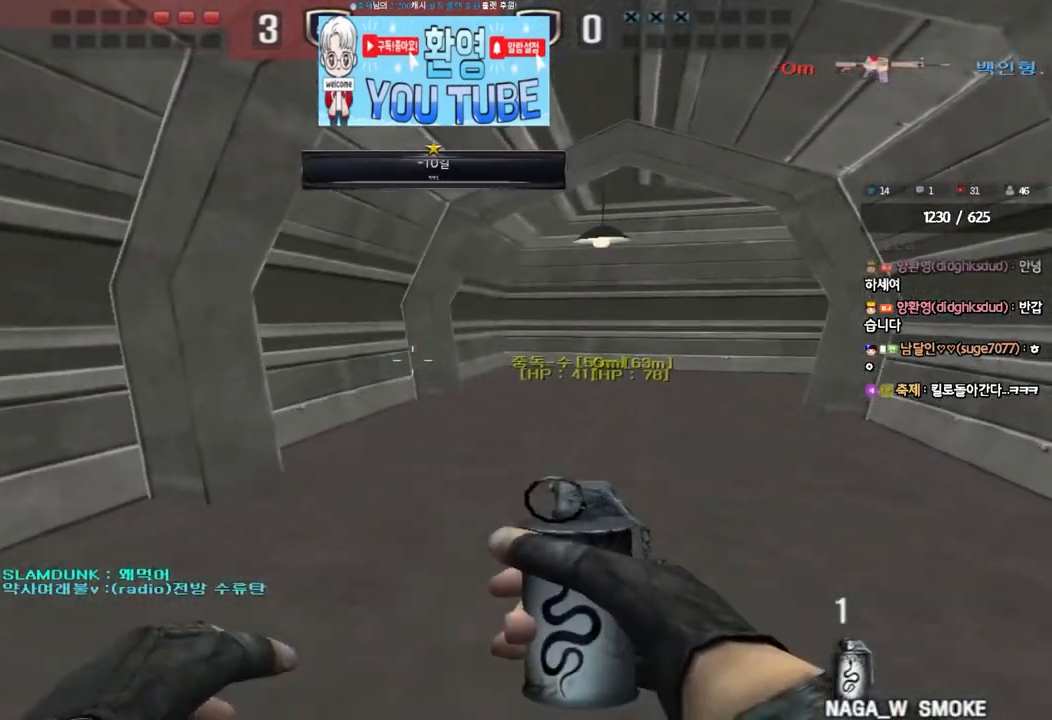
{"keys": ["d", "w"], "events": [[167, "ctrl", "down"], [167, "d", "up"], [183, "w", "up"], [250, "ctrl", "up"], [267, "w", "down"], [283, "d", "down"]]}
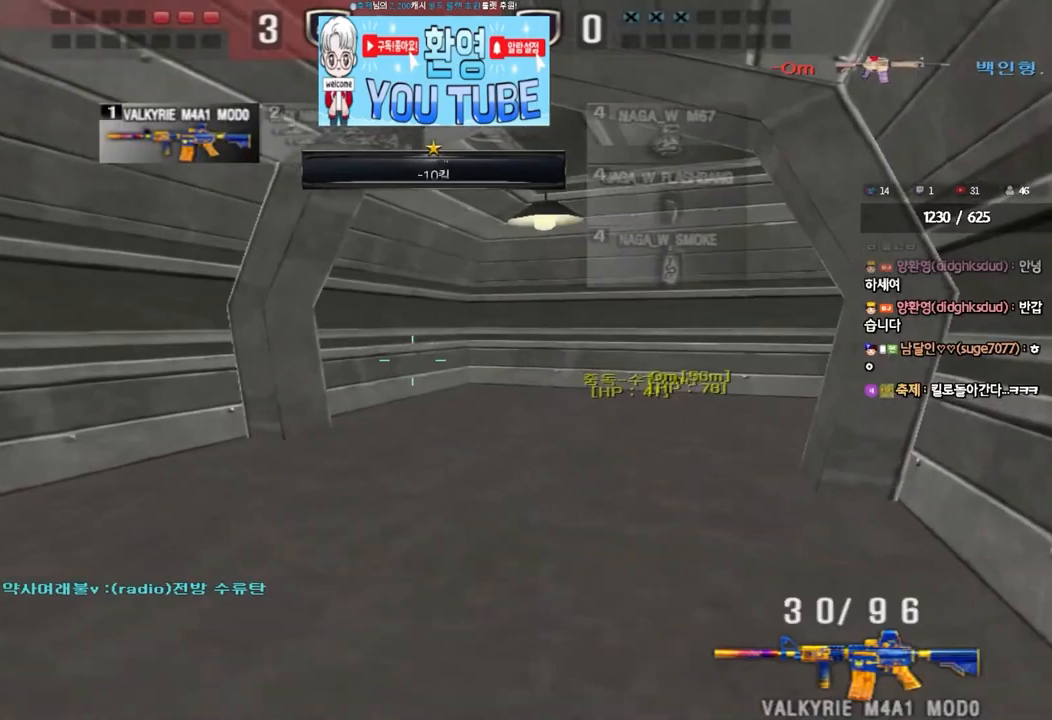
{"keys": ["a", "w"], "events": [[67, "ctrl", "down"], [67, "d", "up"], [67, "w", "up"], [133, "ctrl", "up"], [133, "w", "down"], [150, "d", "down"], [350, "ctrl", "down"], [383, "d", "up"], [383, "w", "up"], [467, "ctrl", "up"], [483, "a", "down"], [483, "w", "down"]]}
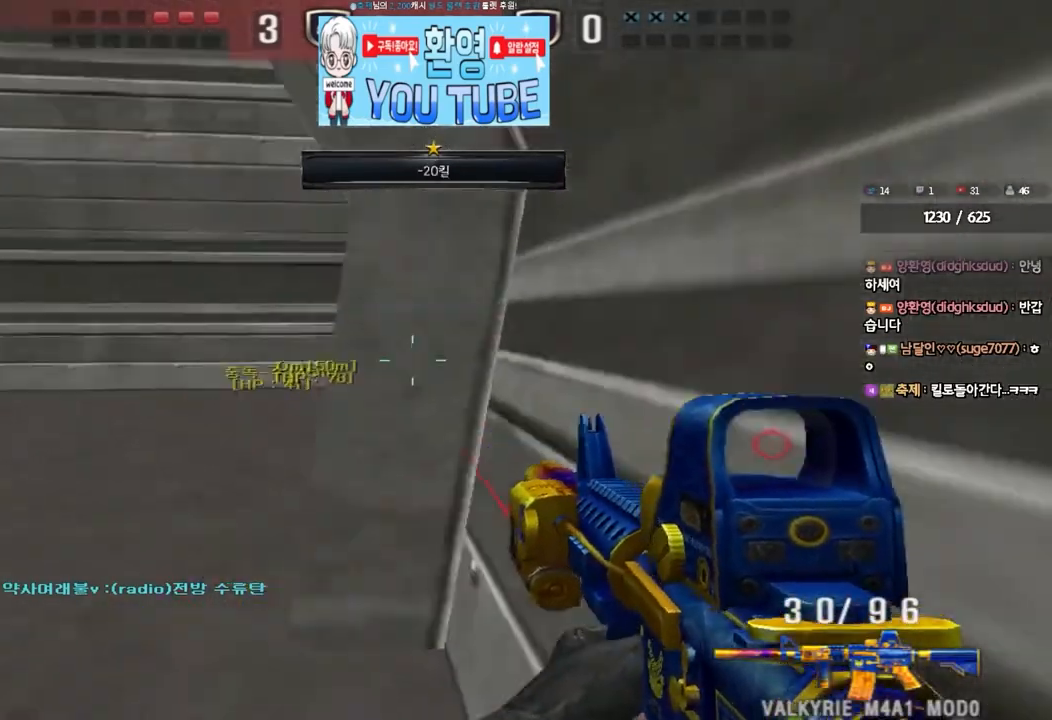
{"keys": ["d", "w"], "events": [[317, "w", "up"], [333, "ctrl", "down"], [350, "a", "up"], [400, "ctrl", "up"], [417, "d", "down"], [417, "w", "down"]]}
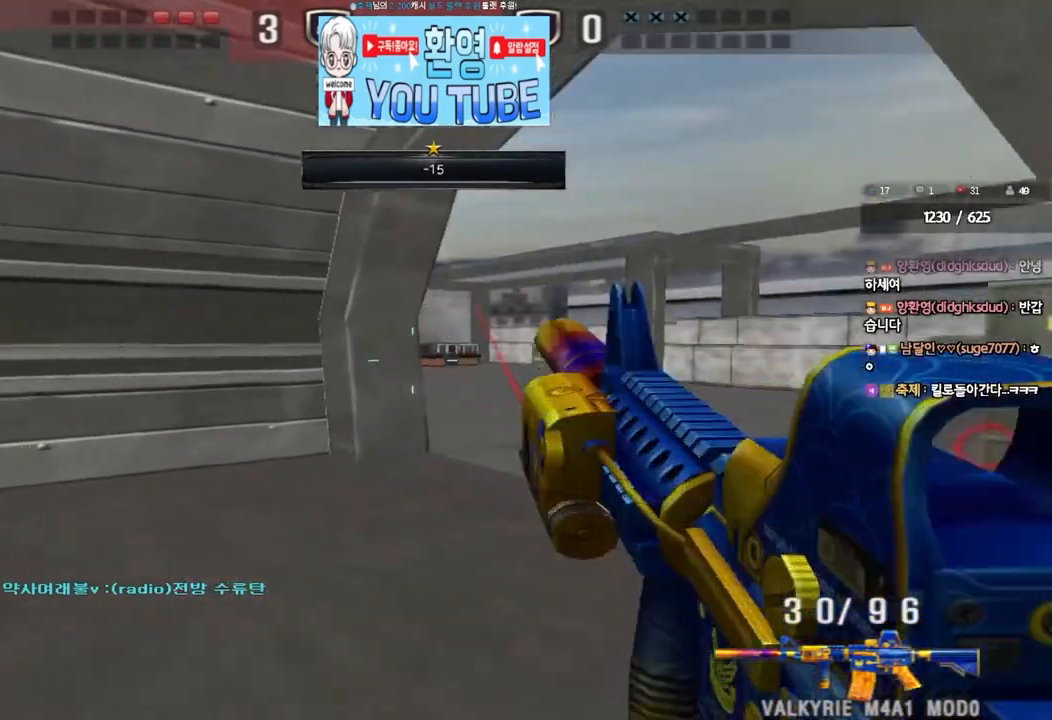
{"keys": ["ctrl"], "events": [[167, "ctrl", "down"], [167, "d", "up"], [183, "w", "up"]]}
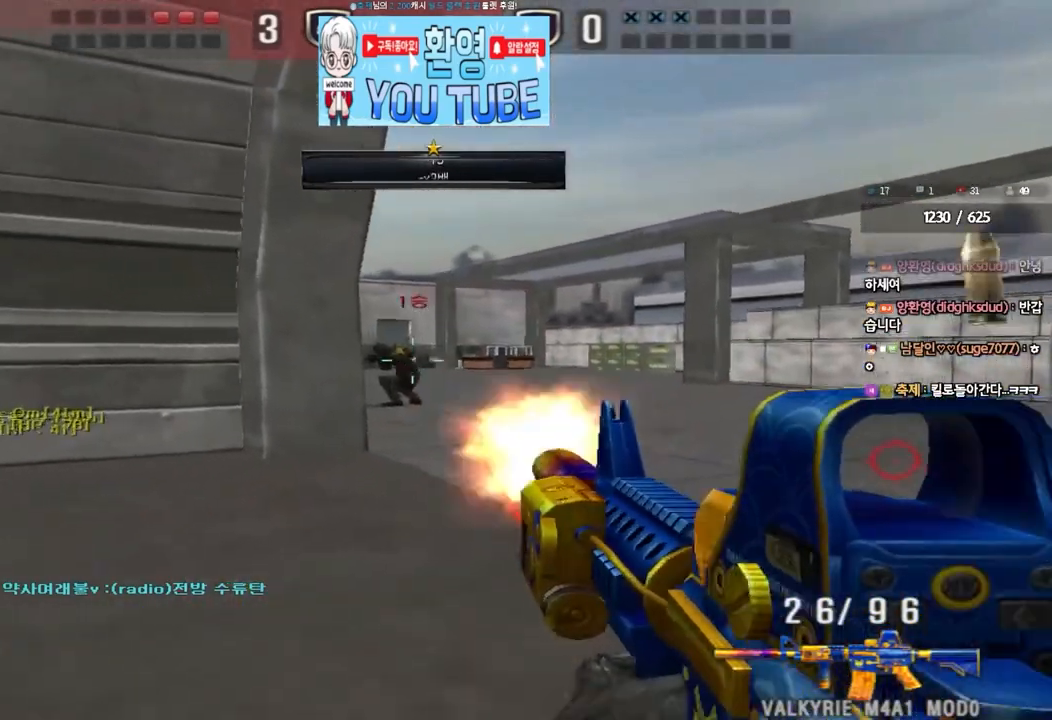
{"keys": ["a", "w"], "events": [[467, "a", "down"], [483, "w", "down"], [500, "ctrl", "up"]]}
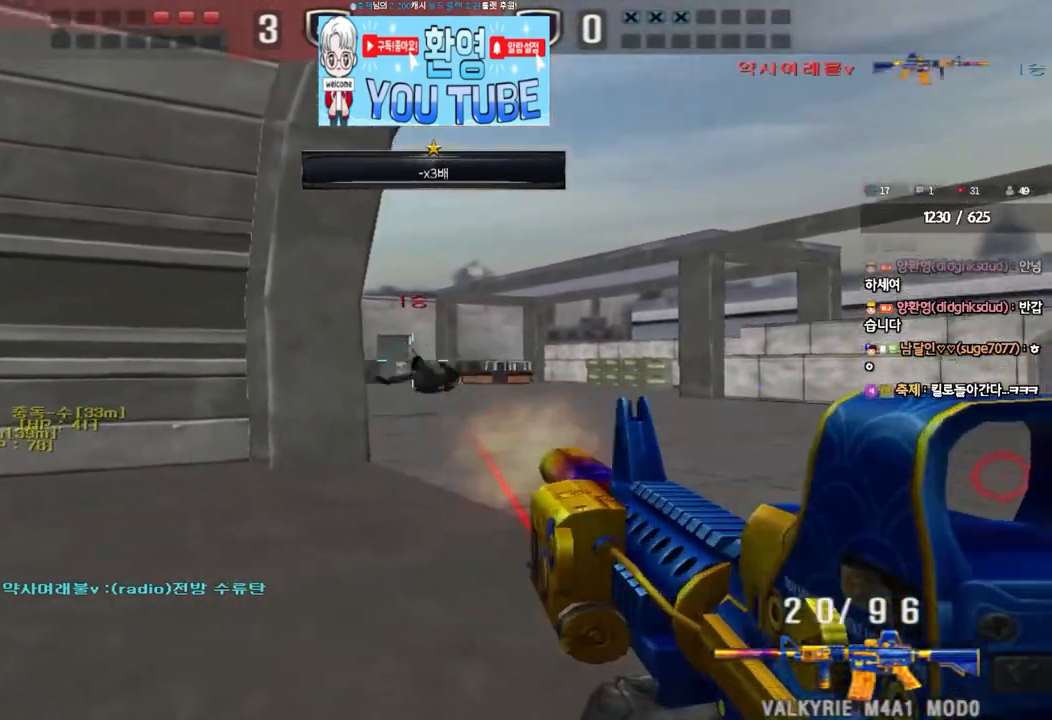
{"keys": ["a", "w"], "events": []}
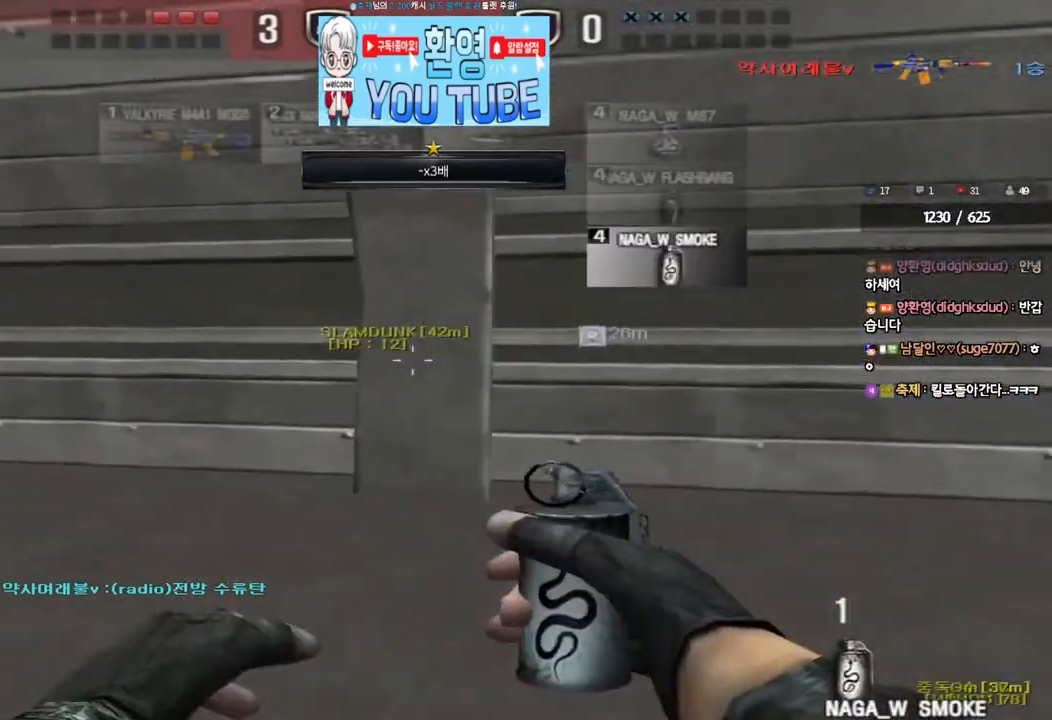
{"keys": [], "events": [[17, "shift", "down"], [17, "w", "up"], [33, "a", "up"], [67, "space", "down"], [150, "space", "up"], [250, "tab", "down"], [400, "tab", "up"], [450, "shift", "up"]]}
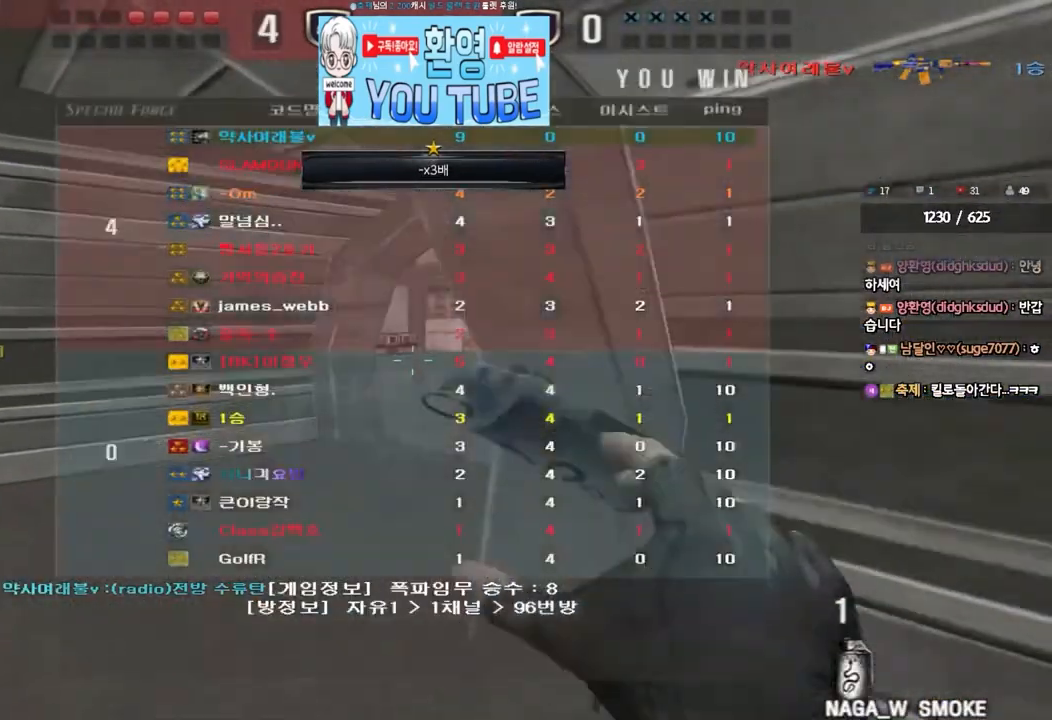
{"keys": ["a", "w"], "events": [[100, "a", "down"], [117, "w", "down"]]}
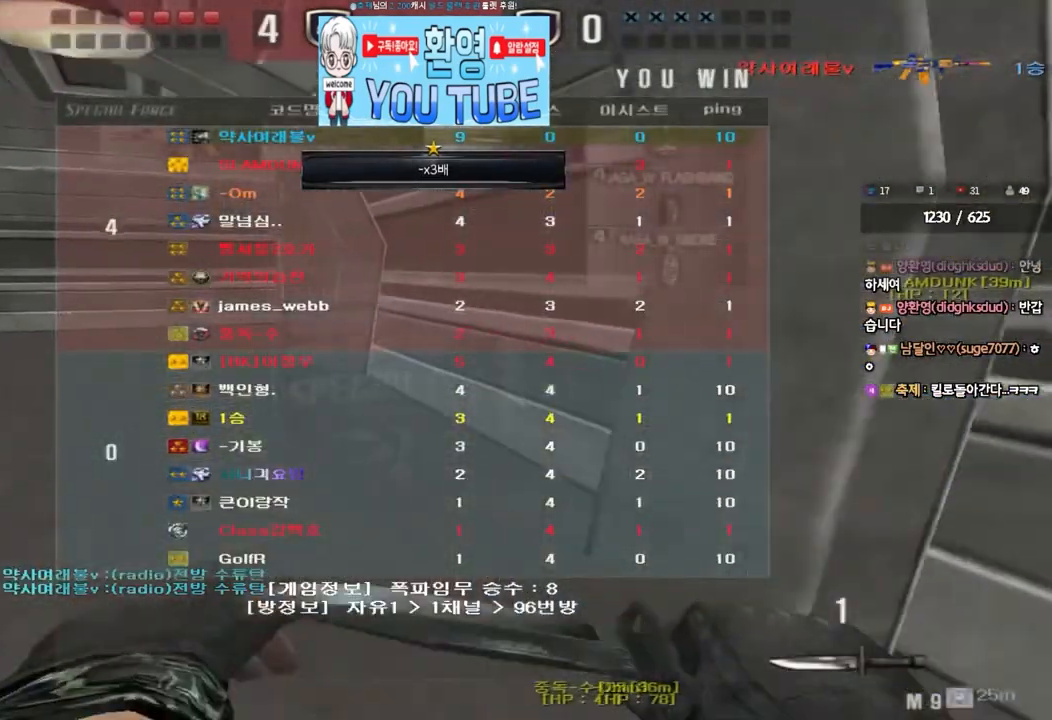
{"keys": ["a", "w"], "events": []}
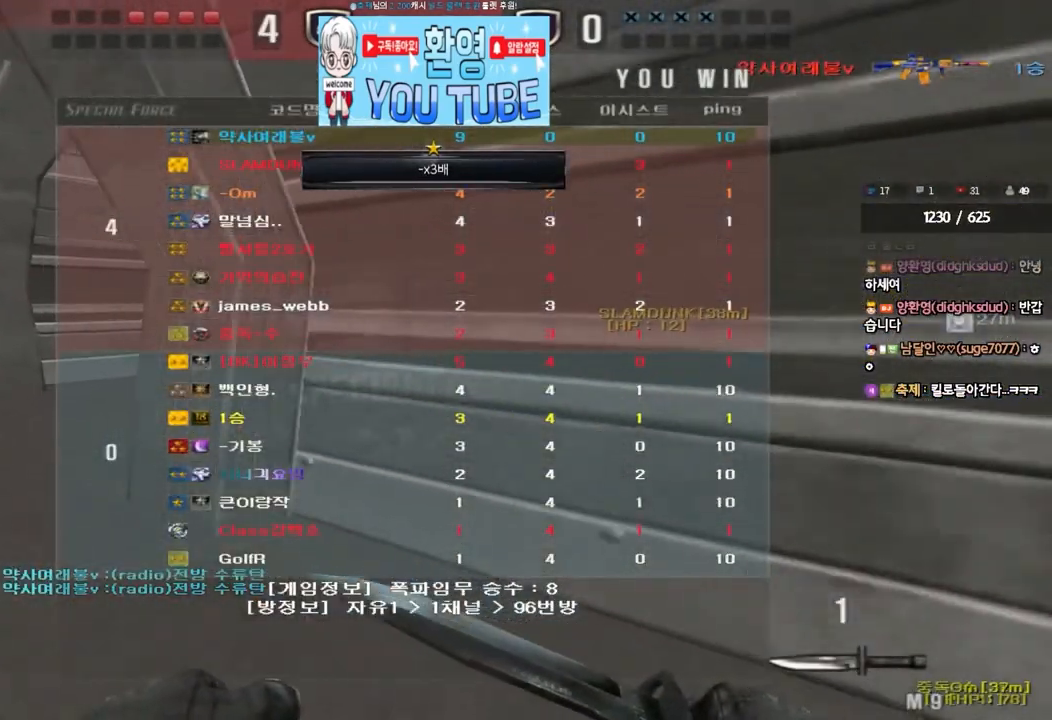
{"keys": ["a", "w"], "events": []}
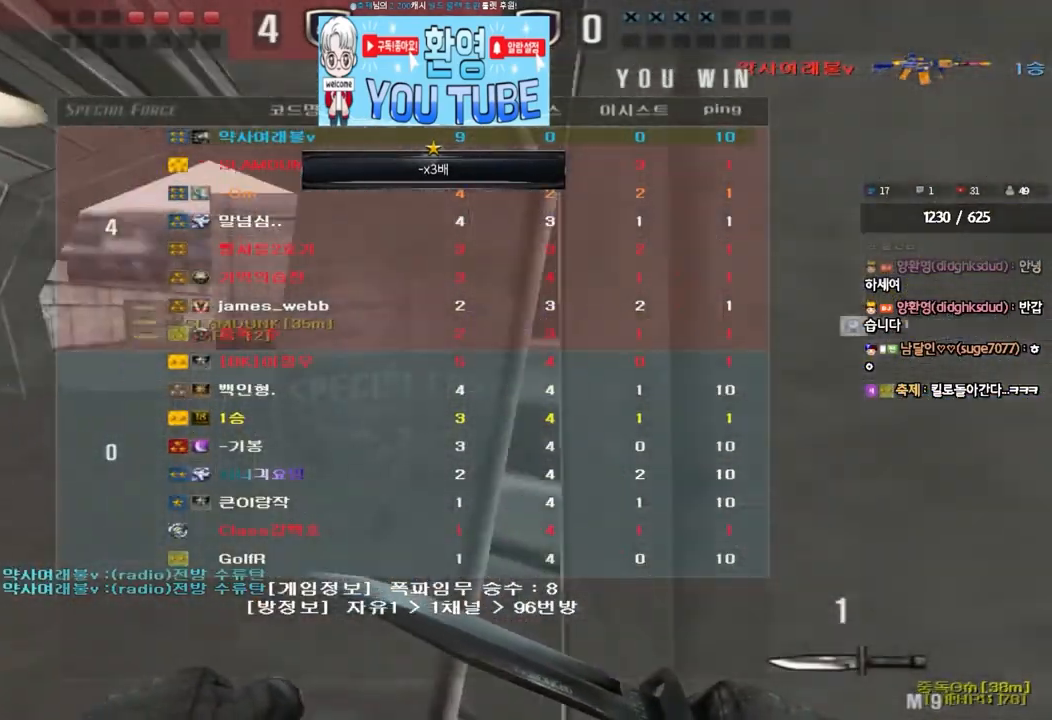
{"keys": ["a", "w"], "events": []}
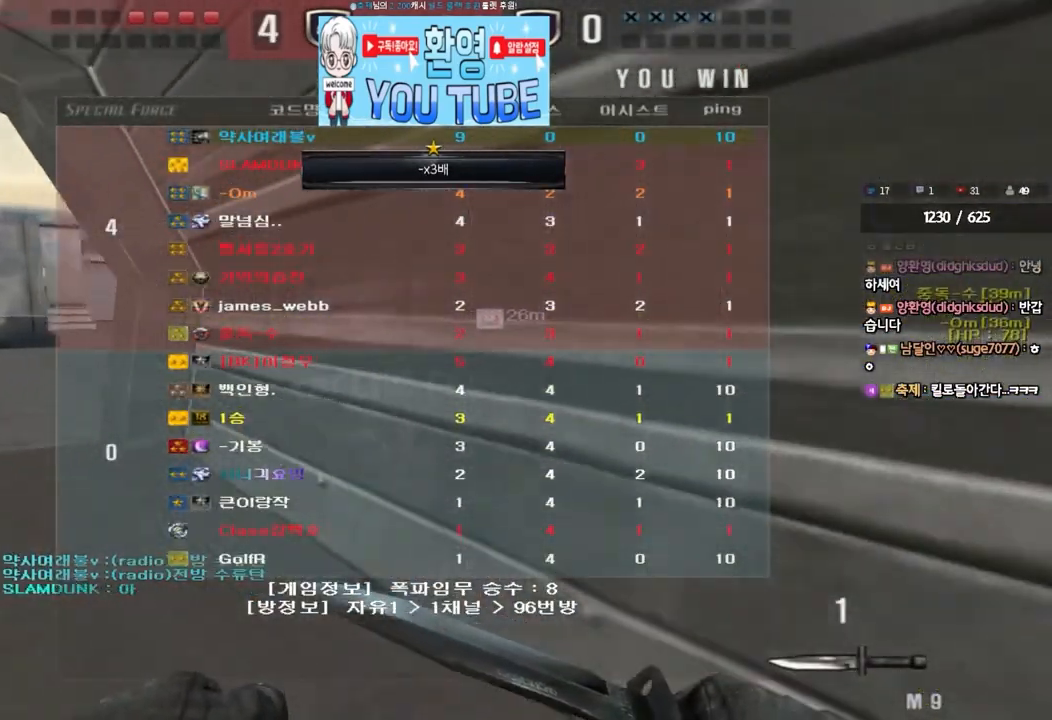
{"keys": ["a", "w"], "events": []}